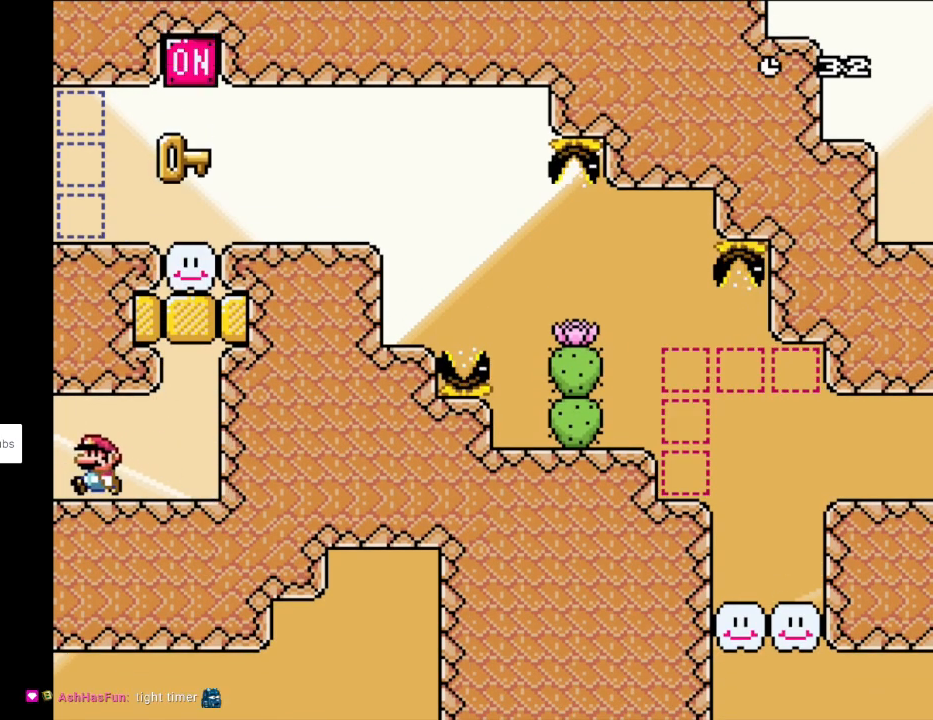
Gameplay with a controller (Nintendo layout); each line is a JSON object with the inputs held at the frame after it. "events" lists button and stick changes between this image and that frame as [ms after this image, input, new state], when the widget could be followed in between. Not read: L3 R3.
{"buttons": ["Y", "DPAD_LEFT"], "events": []}
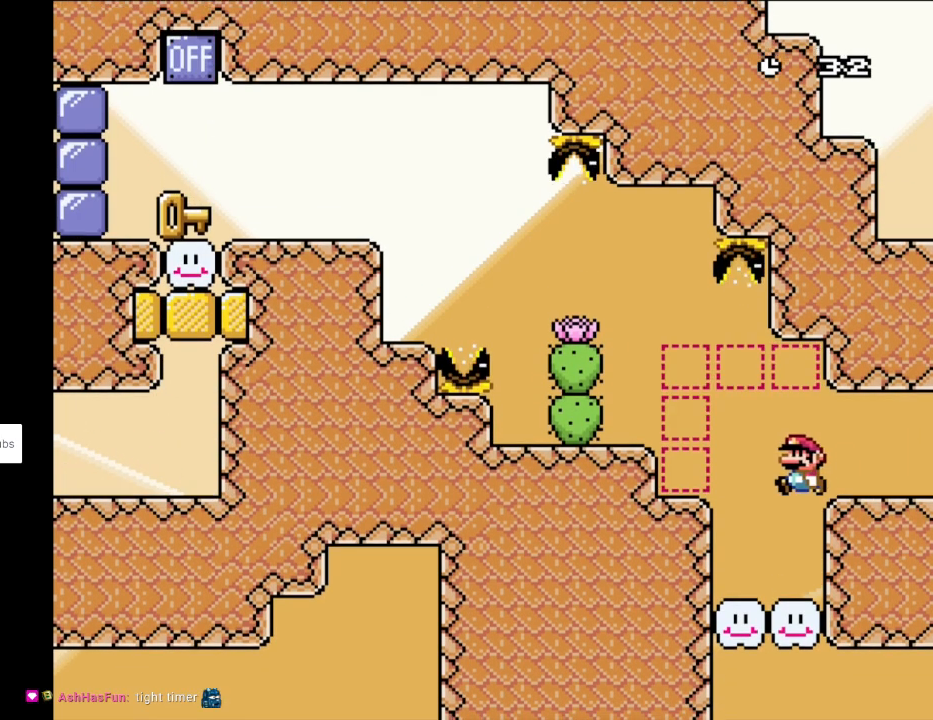
{"buttons": ["B", "Y", "DPAD_UP", "DPAD_LEFT"], "events": [[117, "DPAD_LEFT", "up"], [117, "DPAD_RIGHT", "down"], [250, "DPAD_RIGHT", "up"], [283, "B", "down"], [317, "DPAD_LEFT", "down"], [400, "DPAD_UP", "down"]]}
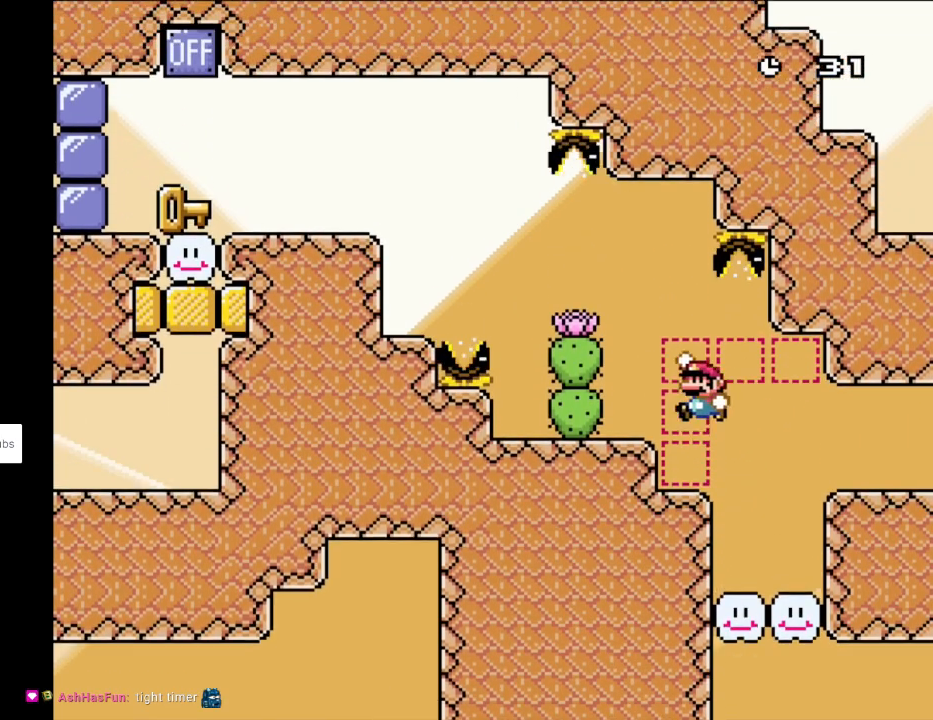
{"buttons": ["B", "Y", "DPAD_LEFT"], "events": [[117, "B", "up"], [117, "DPAD_UP", "up"], [183, "DPAD_LEFT", "up"], [333, "DPAD_LEFT", "down"], [350, "B", "down"]]}
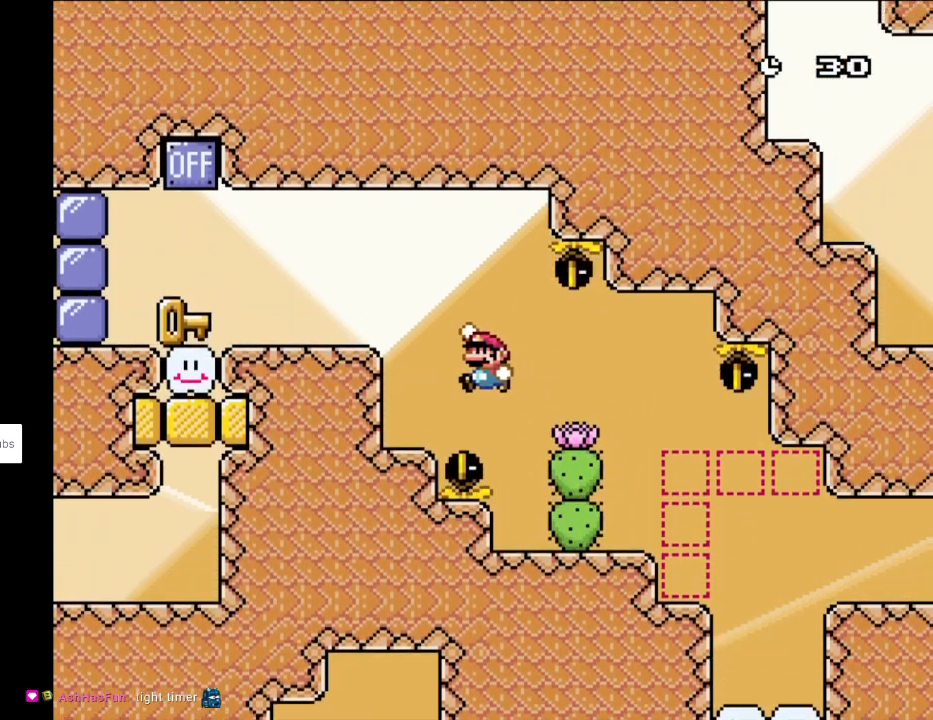
{"buttons": ["Y", "DPAD_LEFT"], "events": [[417, "B", "up"]]}
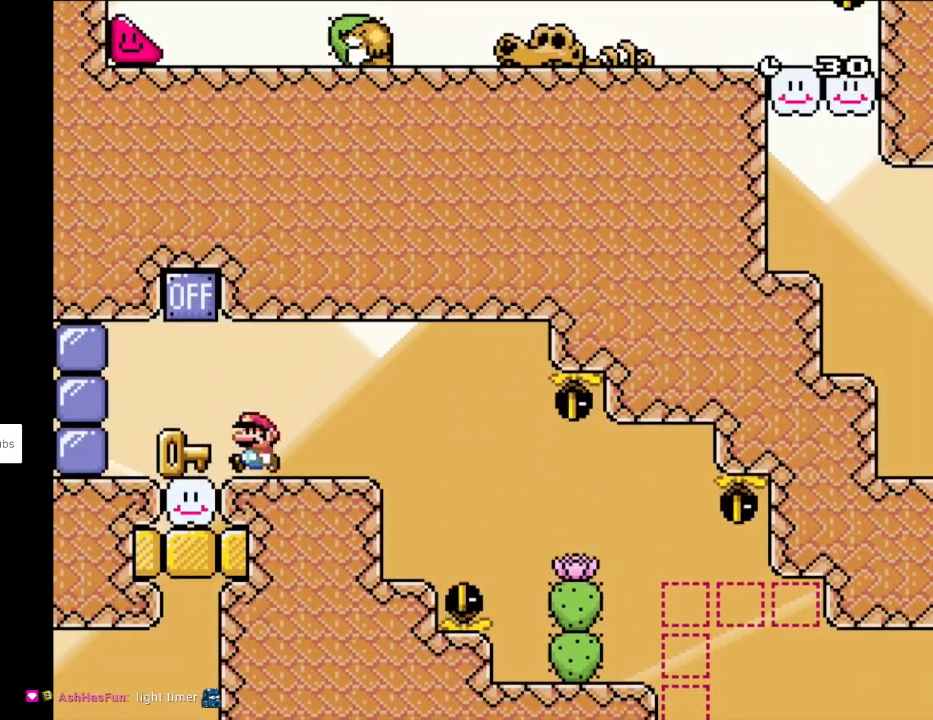
{"buttons": ["Y", "DPAD_LEFT"], "events": [[117, "DPAD_LEFT", "up"], [117, "DPAD_RIGHT", "down"], [167, "B", "down"], [283, "DPAD_DOWN", "down"], [283, "DPAD_RIGHT", "up"], [300, "DPAD_DOWN", "up"], [300, "DPAD_LEFT", "down"], [483, "B", "up"]]}
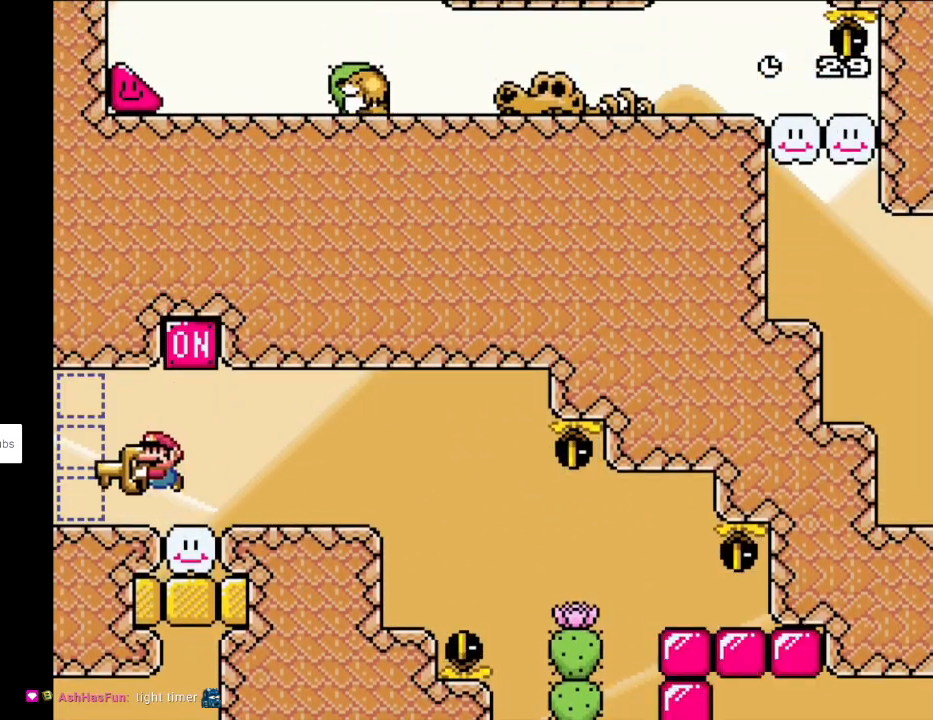
{"buttons": ["B", "Y", "DPAD_LEFT"], "events": [[267, "B", "down"]]}
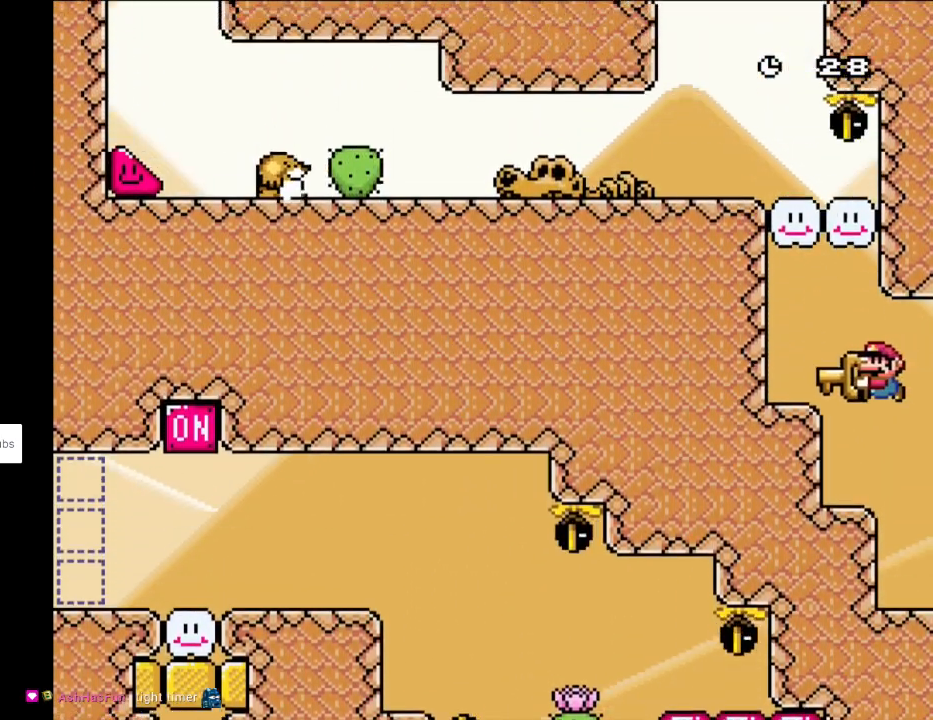
{"buttons": ["B", "Y"], "events": [[217, "B", "up"], [383, "DPAD_LEFT", "up"], [400, "B", "down"]]}
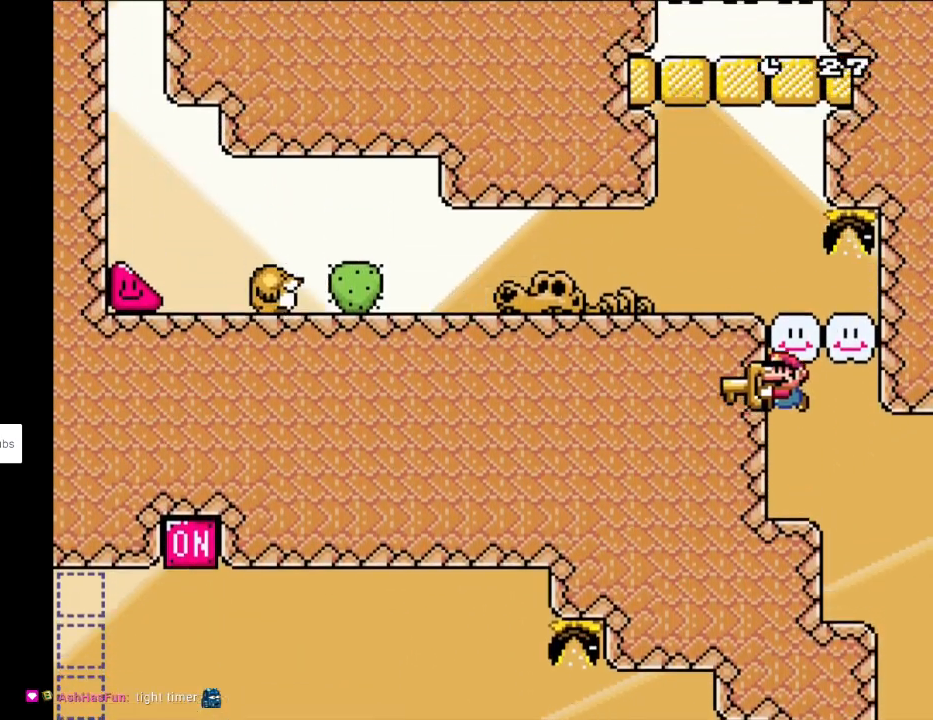
{"buttons": ["Y", "DPAD_LEFT"], "events": [[67, "DPAD_LEFT", "down"], [267, "B", "up"]]}
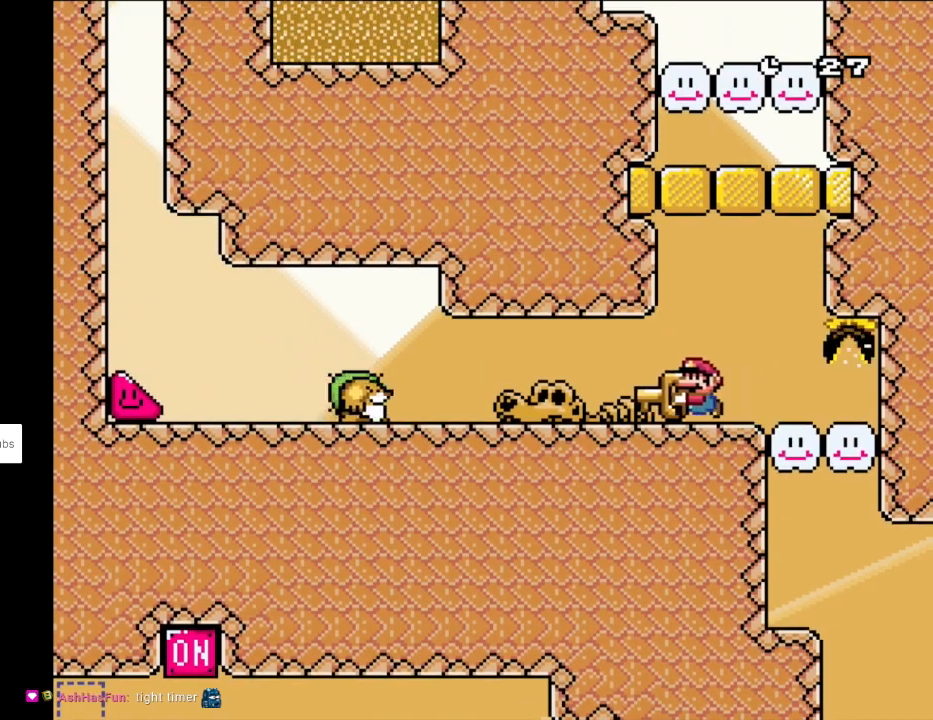
{"buttons": ["Y", "DPAD_LEFT"], "events": [[300, "B", "down"], [500, "B", "up"]]}
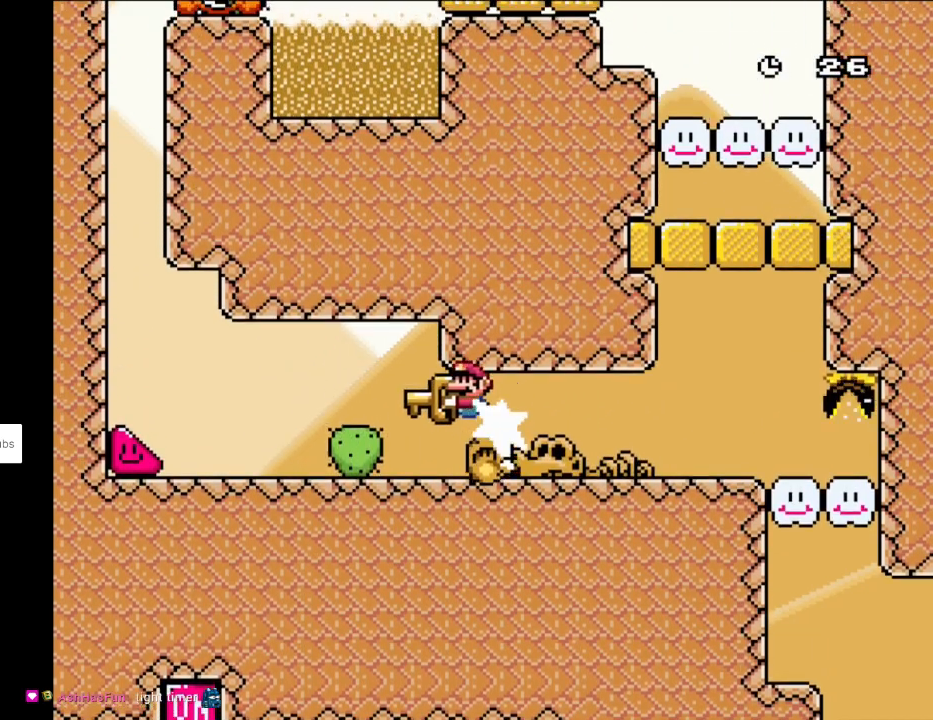
{"buttons": ["Y", "DPAD_RIGHT"], "events": [[233, "DPAD_UP", "down"], [250, "DPAD_LEFT", "up"], [250, "DPAD_RIGHT", "down"], [250, "DPAD_UP", "up"]]}
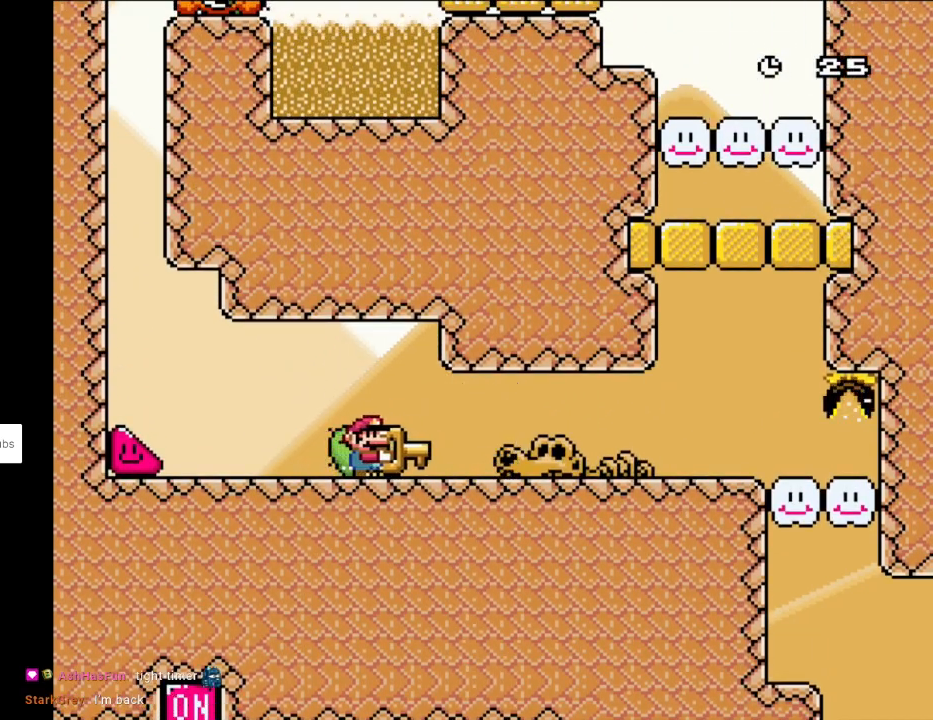
{"buttons": ["Y", "DPAD_RIGHT"], "events": []}
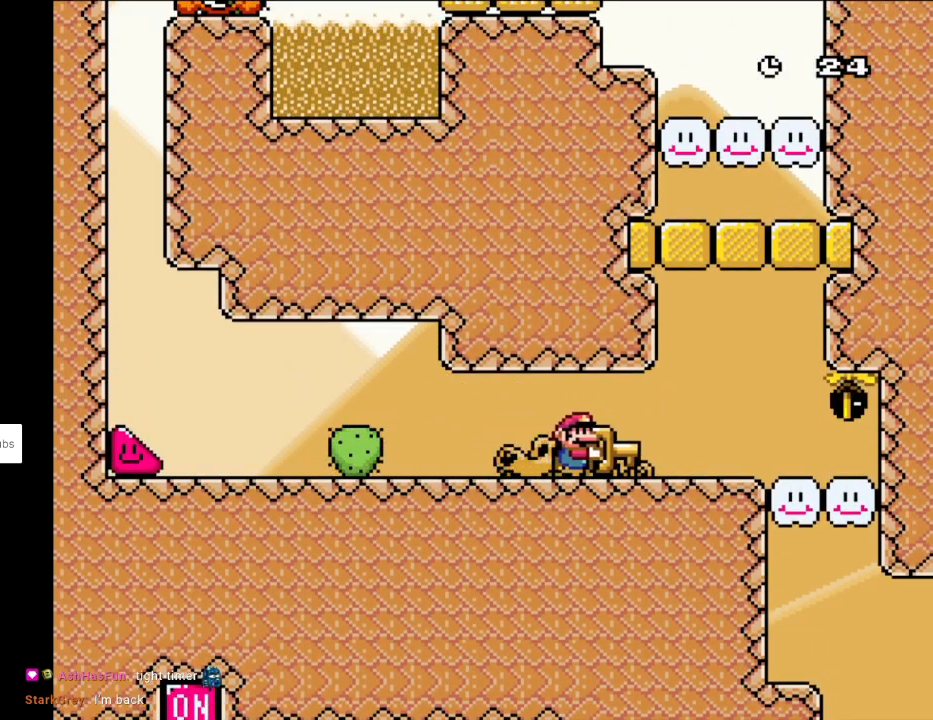
{"buttons": ["Y", "DPAD_LEFT"], "events": [[183, "DPAD_UP", "down"], [200, "DPAD_RIGHT", "up"], [200, "Y", "up"], [217, "DPAD_LEFT", "down"], [250, "Y", "down"], [283, "DPAD_UP", "up"]]}
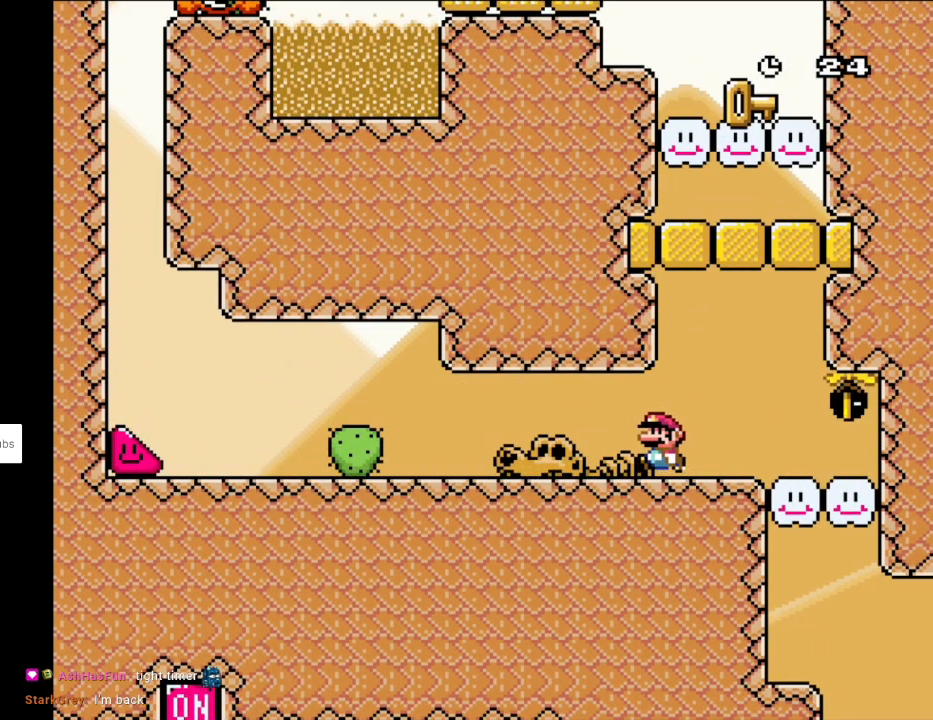
{"buttons": ["Y", "DPAD_LEFT"], "events": []}
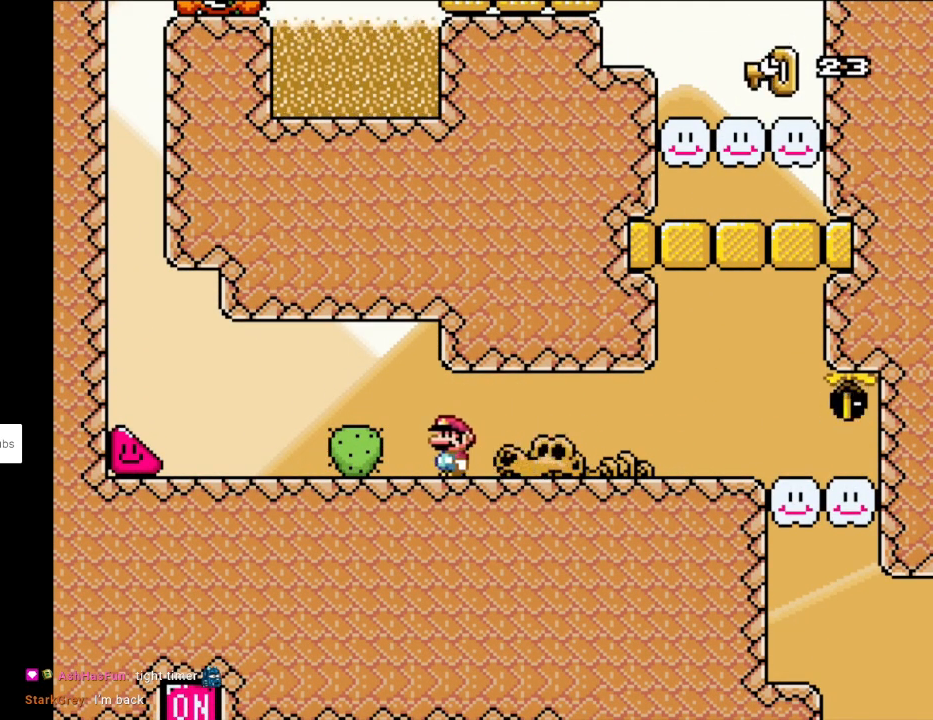
{"buttons": ["Y", "DPAD_LEFT"], "events": []}
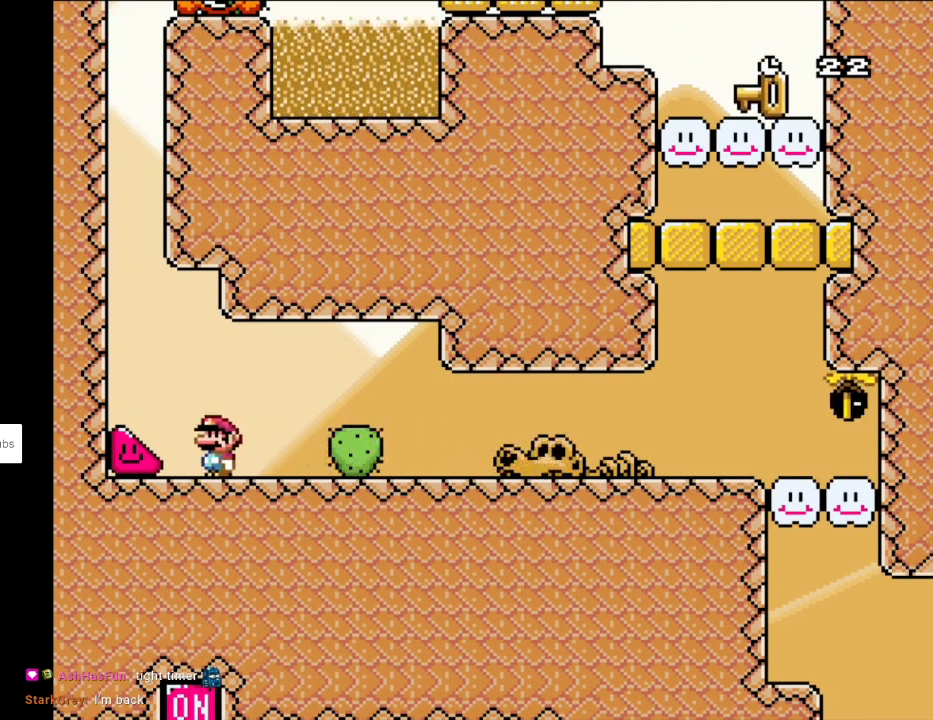
{"buttons": ["Y", "DPAD_LEFT"], "events": []}
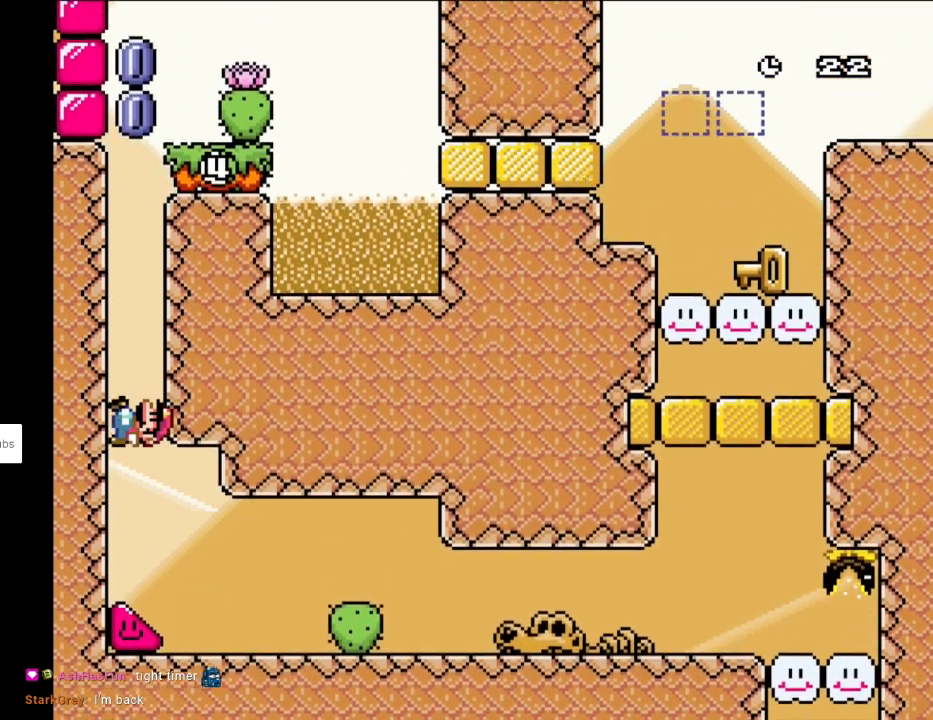
{"buttons": ["Y", "DPAD_LEFT"], "events": []}
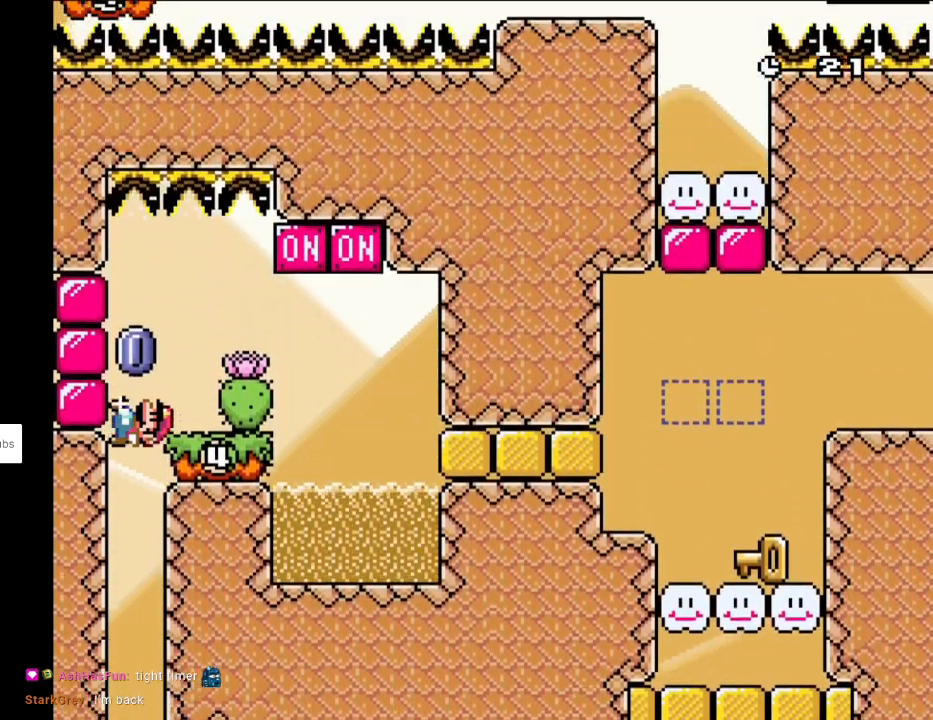
{"buttons": ["Y", "DPAD_LEFT"], "events": [[117, "DPAD_UP", "down"], [117, "X", "down"], [117, "Y", "up"], [150, "A", "down"], [167, "DPAD_LEFT", "up"], [167, "DPAD_RIGHT", "down"], [167, "DPAD_UP", "up"], [283, "DPAD_RIGHT", "up"], [300, "DPAD_LEFT", "down"], [300, "DPAD_UP", "down"], [317, "DPAD_UP", "up"], [433, "A", "up"], [500, "X", "up"], [500, "Y", "down"]]}
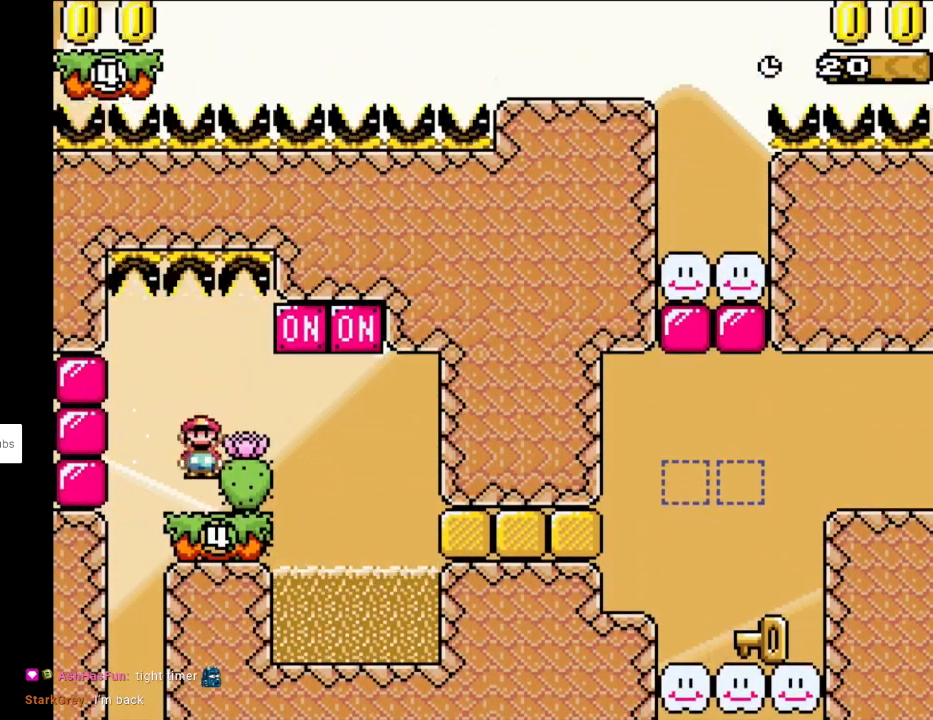
{"buttons": ["B", "Y", "DPAD_RIGHT"], "events": [[33, "DPAD_UP", "down"], [50, "DPAD_LEFT", "up"], [67, "DPAD_RIGHT", "down"], [67, "DPAD_UP", "up"], [183, "DPAD_RIGHT", "up"], [317, "DPAD_RIGHT", "down"], [433, "B", "down"]]}
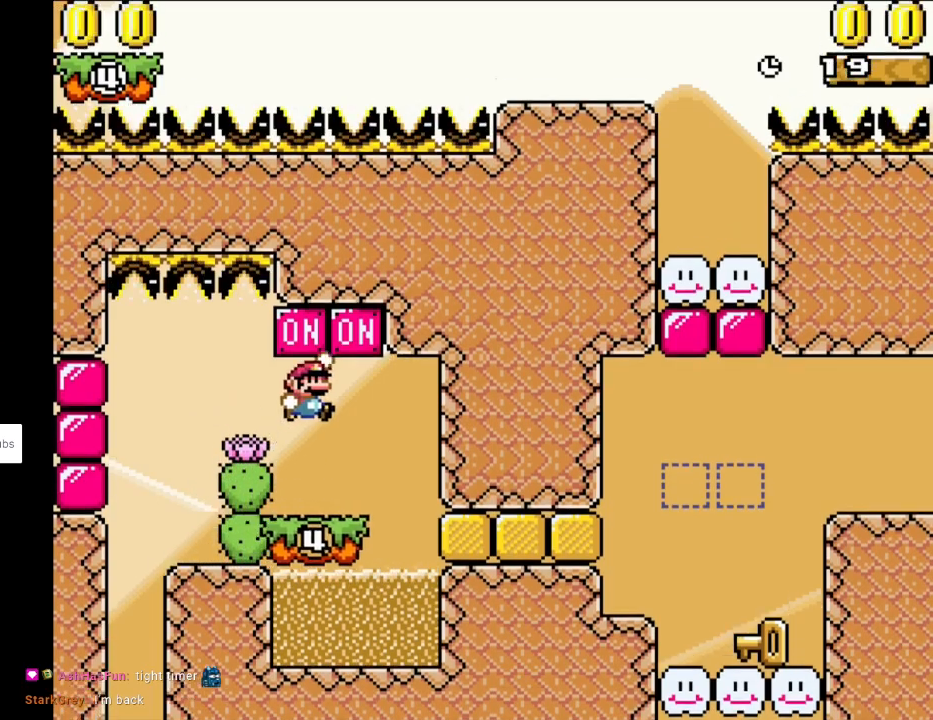
{"buttons": ["B", "Y", "DPAD_RIGHT"], "events": [[167, "DPAD_RIGHT", "up"], [183, "DPAD_UP", "down"], [200, "DPAD_LEFT", "down"], [250, "DPAD_UP", "up"], [333, "DPAD_LEFT", "up"], [400, "DPAD_RIGHT", "down"]]}
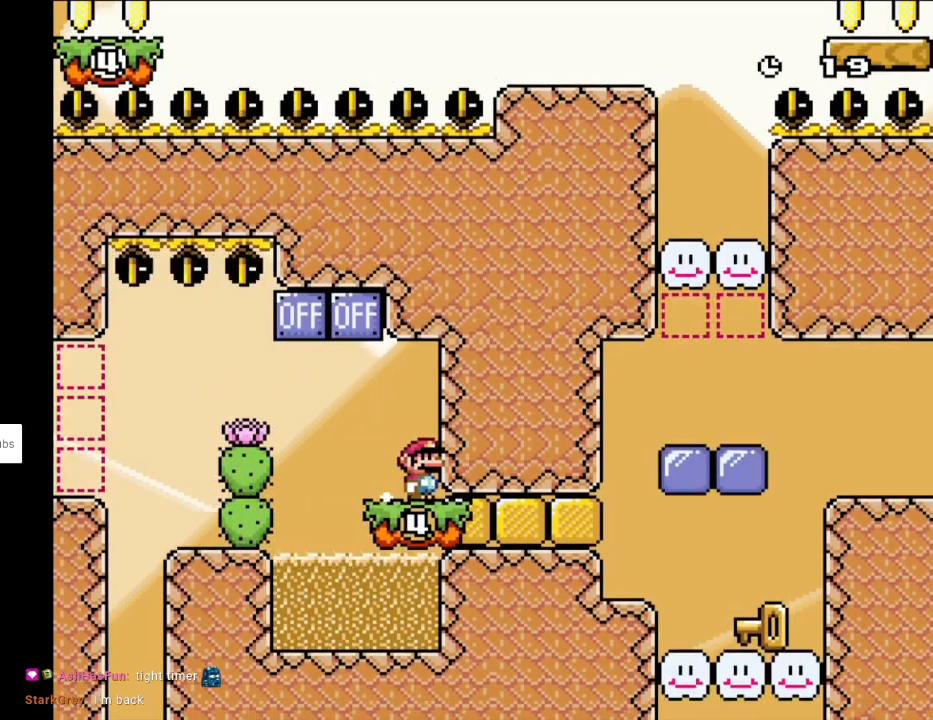
{"buttons": ["X", "DPAD_LEFT"], "events": [[33, "DPAD_RIGHT", "up"], [50, "B", "up"], [300, "DPAD_LEFT", "down"], [300, "DPAD_UP", "down"], [317, "A", "down"], [317, "X", "down"], [317, "Y", "up"], [333, "DPAD_UP", "up"], [383, "DPAD_UP", "down"], [433, "A", "up"], [500, "DPAD_UP", "up"]]}
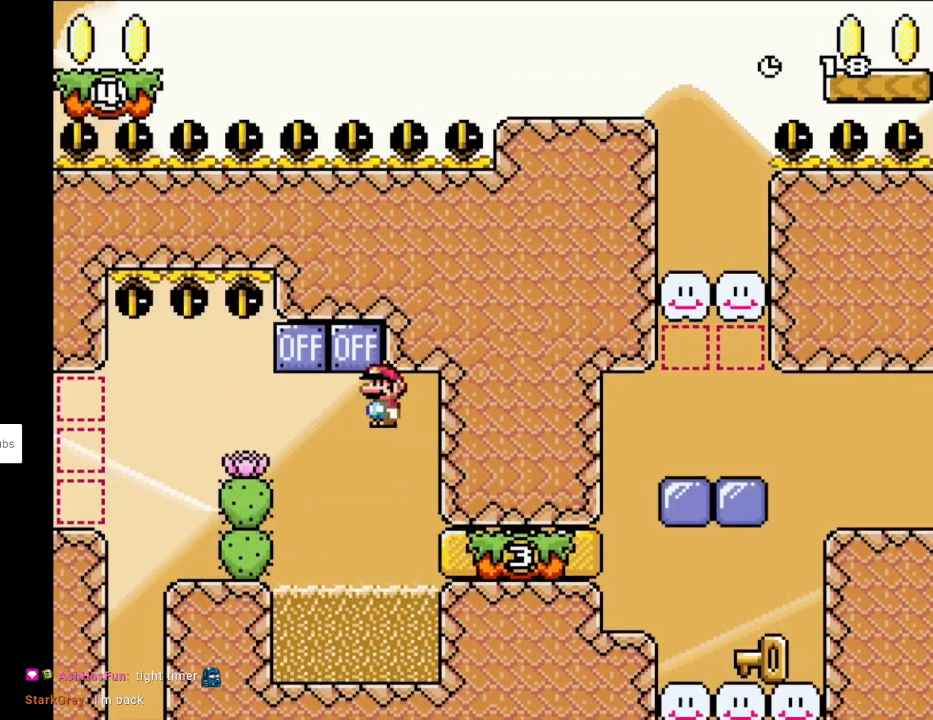
{"buttons": ["X", "DPAD_RIGHT"], "events": [[83, "A", "down"], [483, "A", "up"], [483, "DPAD_LEFT", "up"], [483, "DPAD_RIGHT", "down"]]}
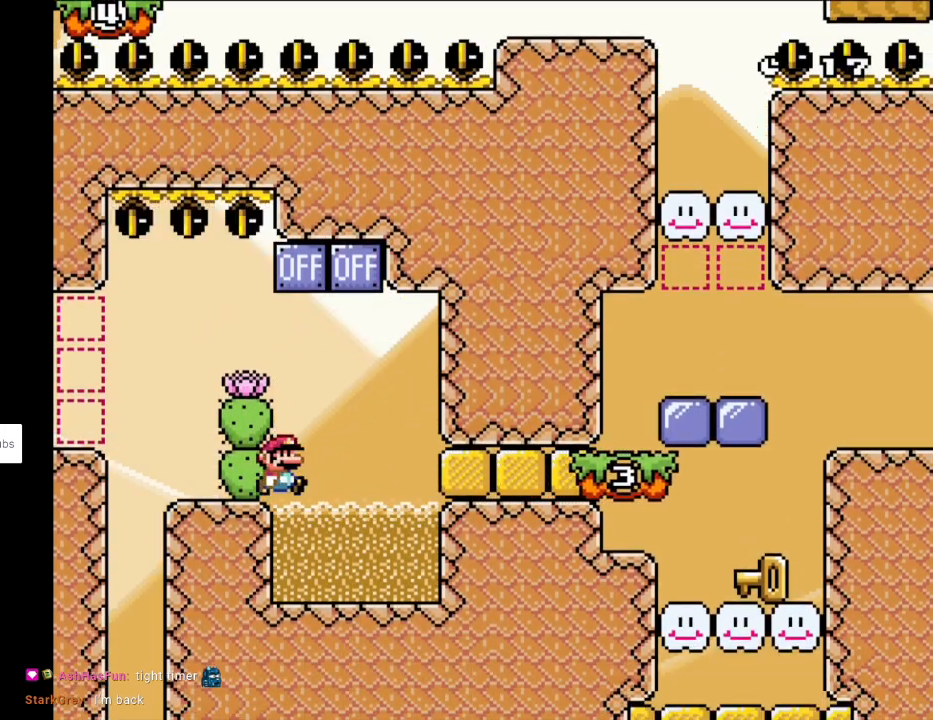
{"buttons": ["X", "DPAD_LEFT"], "events": [[83, "DPAD_RIGHT", "up"], [83, "DPAD_UP", "down"], [117, "DPAD_LEFT", "down"], [117, "DPAD_UP", "up"], [333, "A", "down"], [433, "A", "up"], [433, "DPAD_UP", "down"], [450, "DPAD_UP", "up"]]}
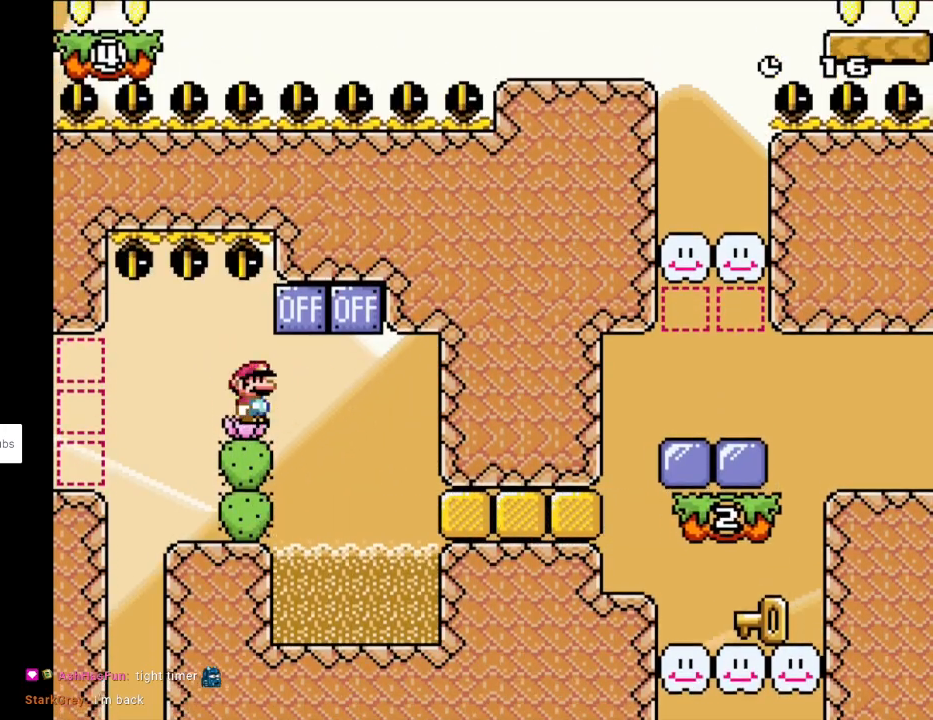
{"buttons": ["A", "X", "DPAD_LEFT"], "events": [[67, "A", "down"]]}
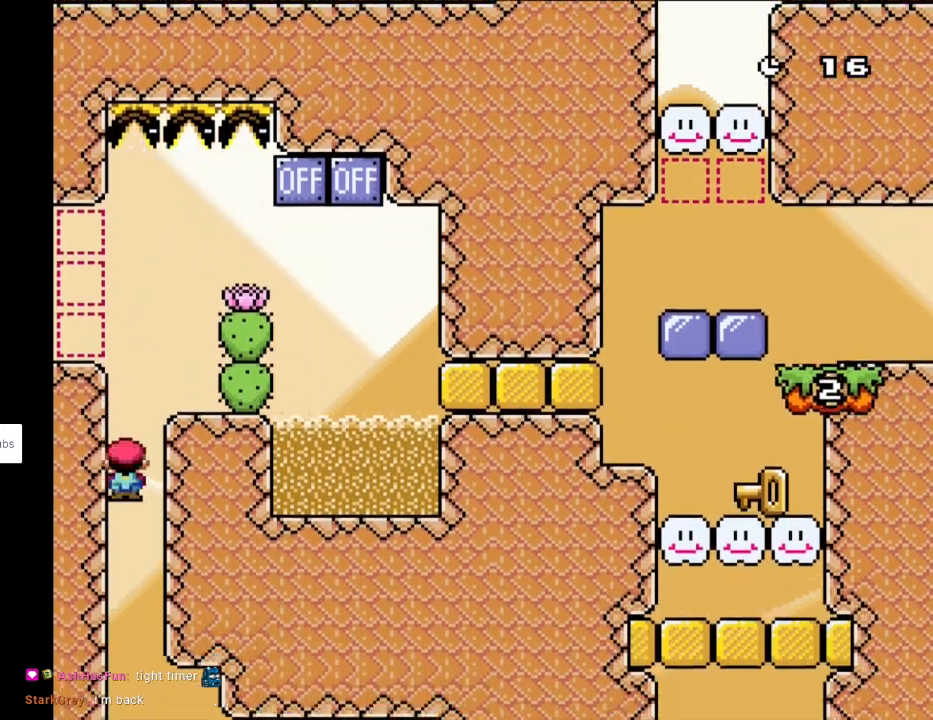
{"buttons": ["X", "DPAD_LEFT"], "events": [[200, "A", "up"], [250, "A", "down"], [483, "A", "up"]]}
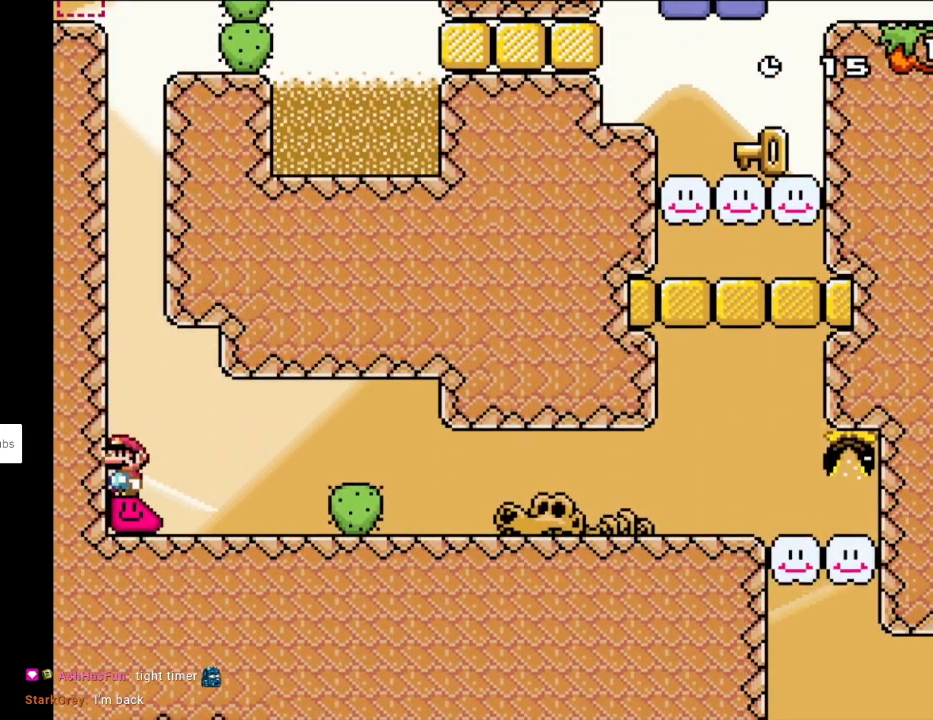
{"buttons": ["Y", "DPAD_RIGHT"], "events": [[50, "Y", "down"], [67, "X", "up"], [83, "DPAD_LEFT", "up"], [217, "DPAD_RIGHT", "down"]]}
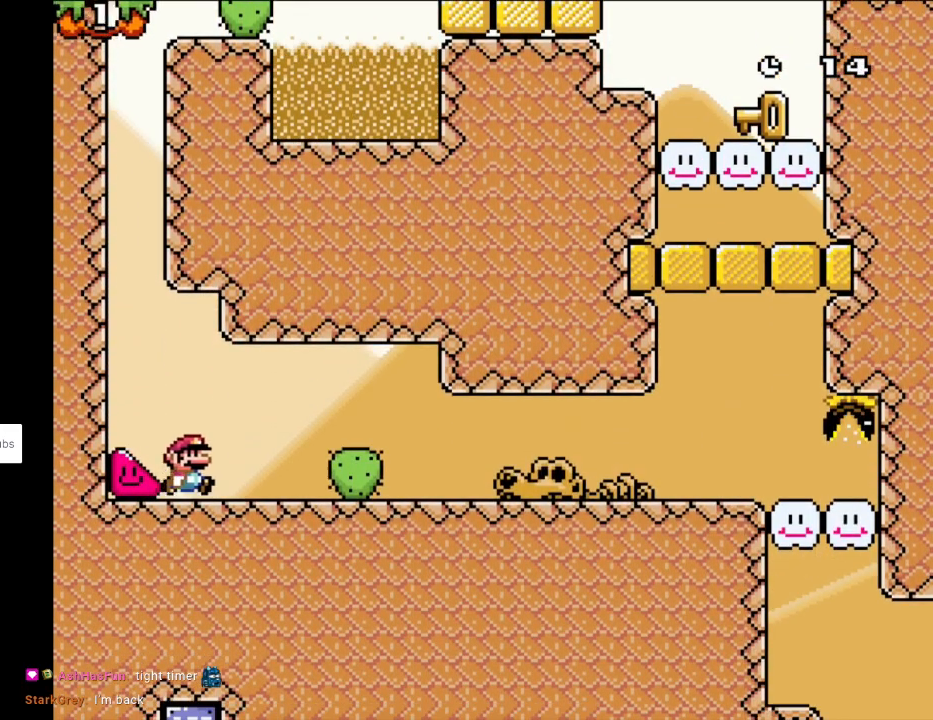
{"buttons": ["Y", "DPAD_LEFT"], "events": [[250, "DPAD_RIGHT", "up"], [250, "DPAD_UP", "down"], [267, "DPAD_LEFT", "down"], [267, "DPAD_UP", "up"]]}
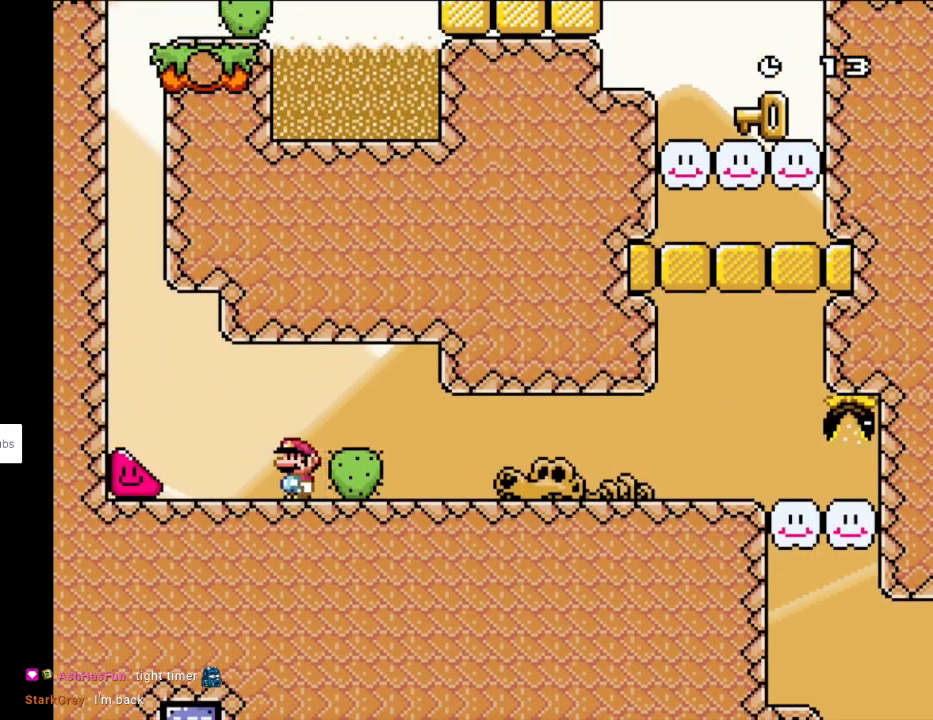
{"buttons": ["Y", "DPAD_LEFT"], "events": []}
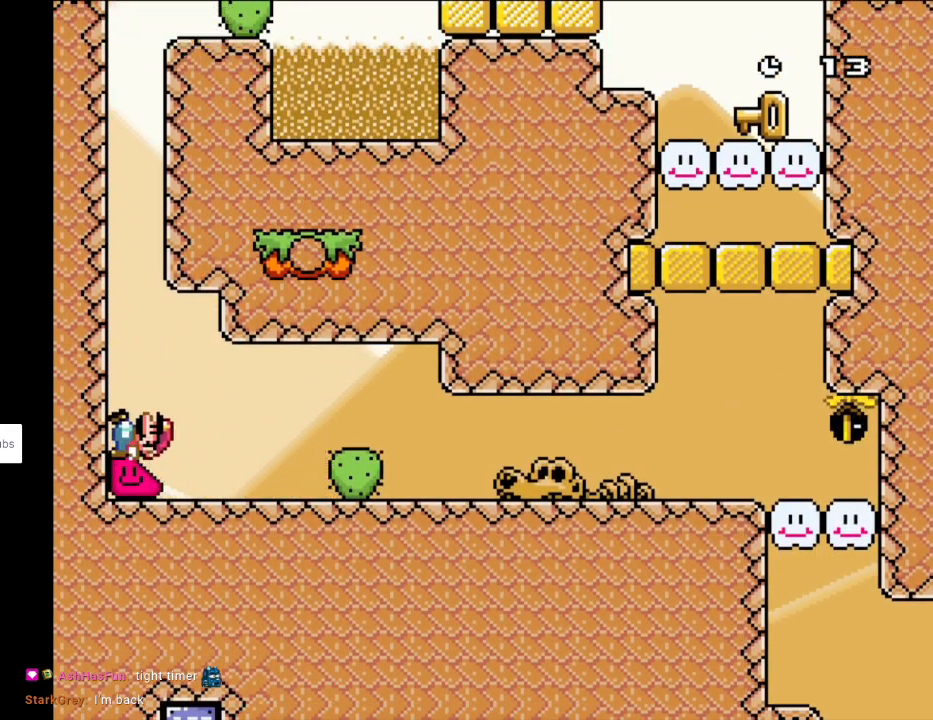
{"buttons": ["Y", "DPAD_LEFT"], "events": []}
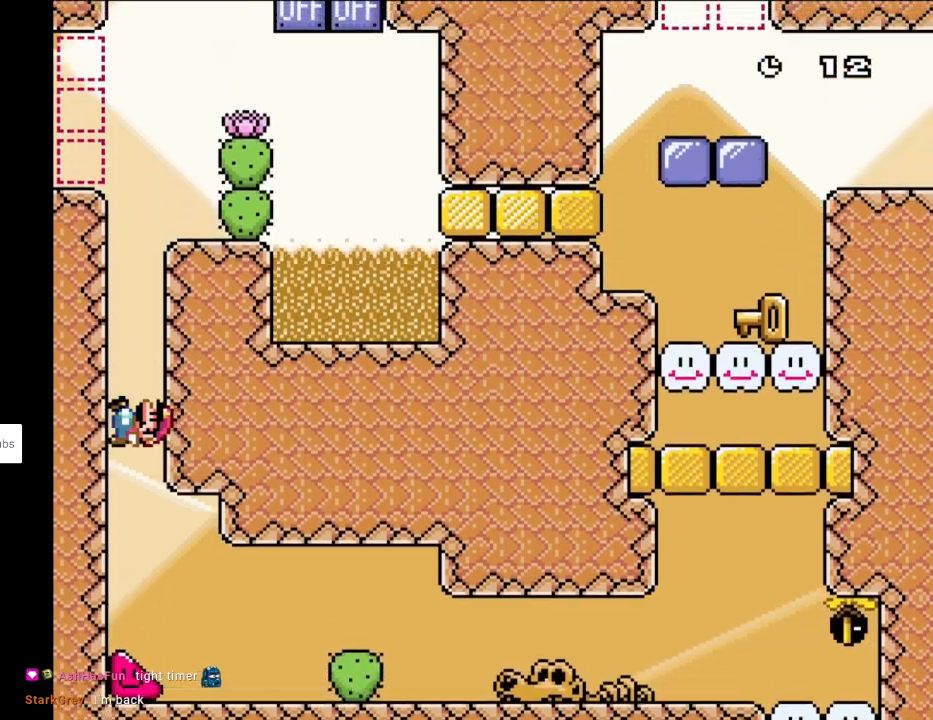
{"buttons": ["Y", "DPAD_LEFT"], "events": []}